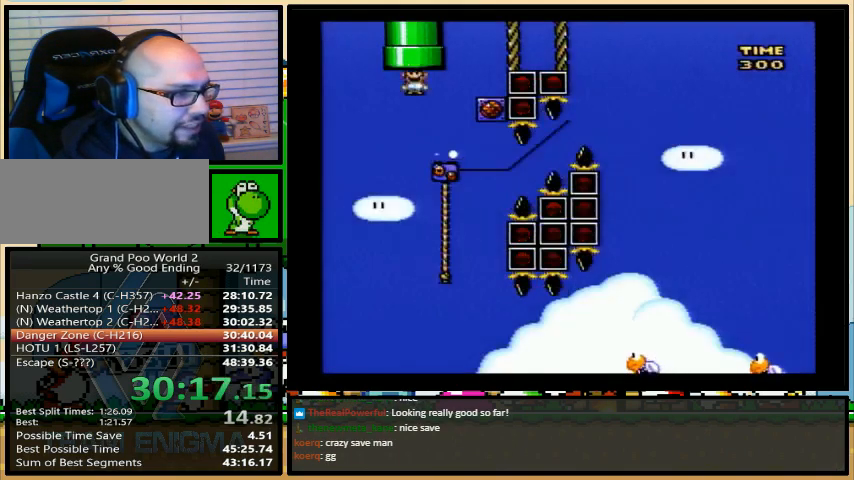
Gameplay with a controller (Nintendo layout); each line is a JSON object with the inputs held at the frame after it. "events" lists button and stick changes between this image and that frame as [ms after this image, input, new state], when the widget could be followed in between. Not read: L1 L3 R1 R3.
{"buttons": ["Y", "DPAD_RIGHT"], "events": [[133, "B", "down"], [133, "DPAD_LEFT", "down"], [133, "DPAD_RIGHT", "up"], [200, "B", "up"], [267, "DPAD_UP", "up"], [333, "DPAD_UP", "down"], [400, "DPAD_LEFT", "up"], [400, "DPAD_RIGHT", "down"], [433, "DPAD_UP", "up"]]}
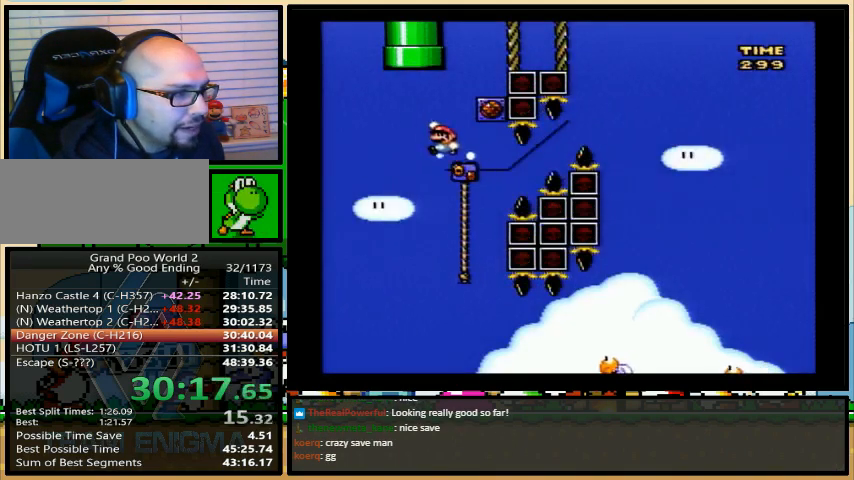
{"buttons": ["Y", "DPAD_UP", "DPAD_RIGHT"], "events": [[167, "DPAD_RIGHT", "up"], [233, "DPAD_RIGHT", "down"], [233, "DPAD_UP", "down"]]}
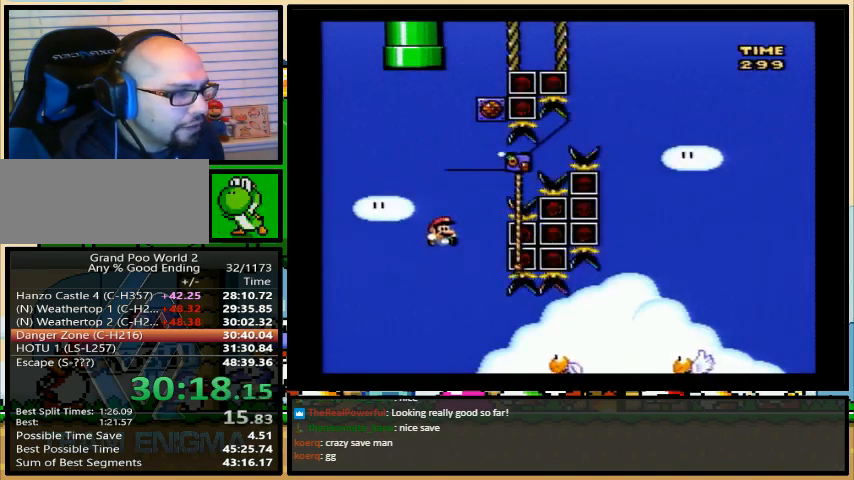
{"buttons": ["B", "Y", "DPAD_RIGHT"], "events": [[100, "DPAD_UP", "up"], [200, "B", "down"], [300, "DPAD_LEFT", "down"], [300, "DPAD_RIGHT", "up"], [300, "DPAD_UP", "down"], [367, "DPAD_LEFT", "up"], [367, "DPAD_RIGHT", "down"], [400, "DPAD_UP", "up"]]}
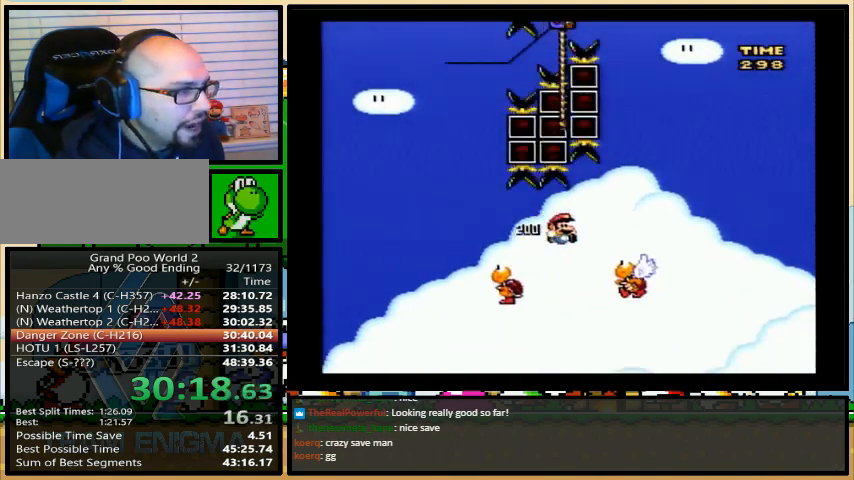
{"buttons": ["B", "Y", "DPAD_UP", "DPAD_LEFT"], "events": [[33, "DPAD_UP", "down"], [100, "DPAD_UP", "up"], [433, "DPAD_LEFT", "down"], [433, "DPAD_RIGHT", "up"], [433, "DPAD_UP", "down"]]}
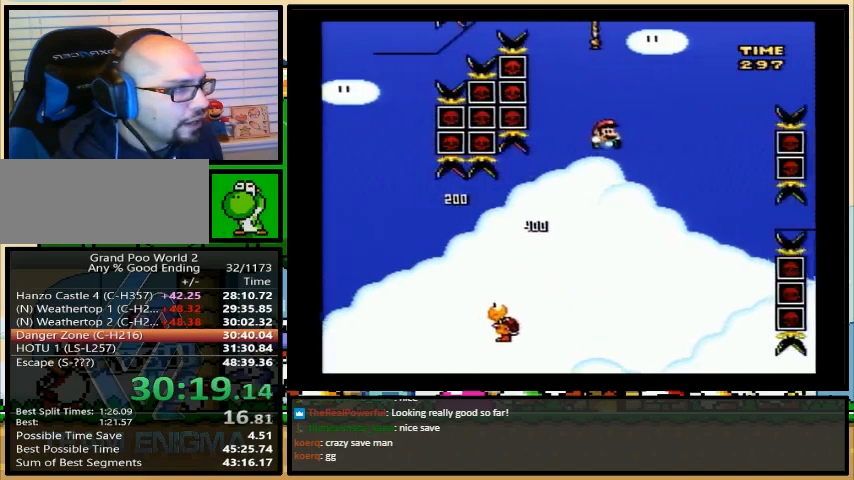
{"buttons": ["B", "Y", "DPAD_RIGHT"], "events": [[67, "B", "up"], [67, "DPAD_LEFT", "up"], [67, "DPAD_RIGHT", "down"], [133, "B", "down"], [167, "DPAD_UP", "up"]]}
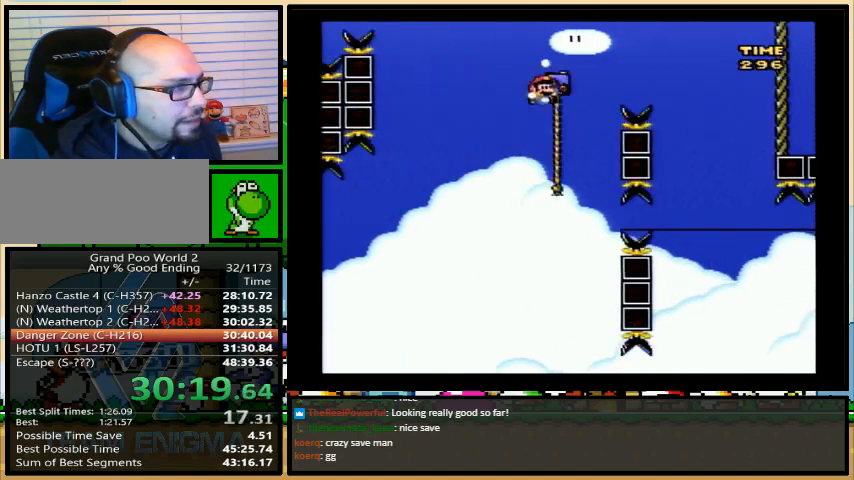
{"buttons": ["Y"], "events": [[133, "B", "up"], [500, "DPAD_RIGHT", "up"]]}
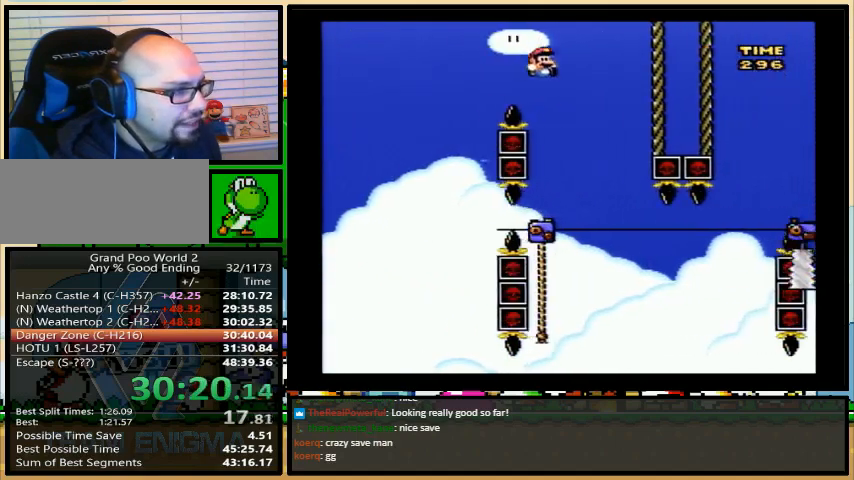
{"buttons": ["Y", "DPAD_DOWN"], "events": [[33, "DPAD_LEFT", "down"], [333, "DPAD_UP", "down"], [367, "DPAD_LEFT", "up"], [400, "DPAD_DOWN", "down"], [400, "DPAD_RIGHT", "down"], [400, "DPAD_UP", "up"], [433, "DPAD_RIGHT", "up"]]}
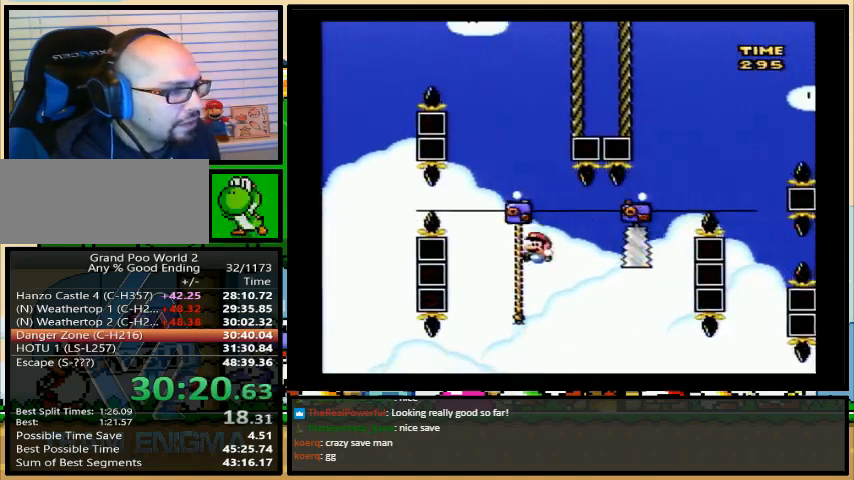
{"buttons": ["Y", "DPAD_UP"], "events": [[133, "DPAD_RIGHT", "down"], [167, "DPAD_DOWN", "up"], [167, "DPAD_RIGHT", "up"], [200, "DPAD_UP", "down"]]}
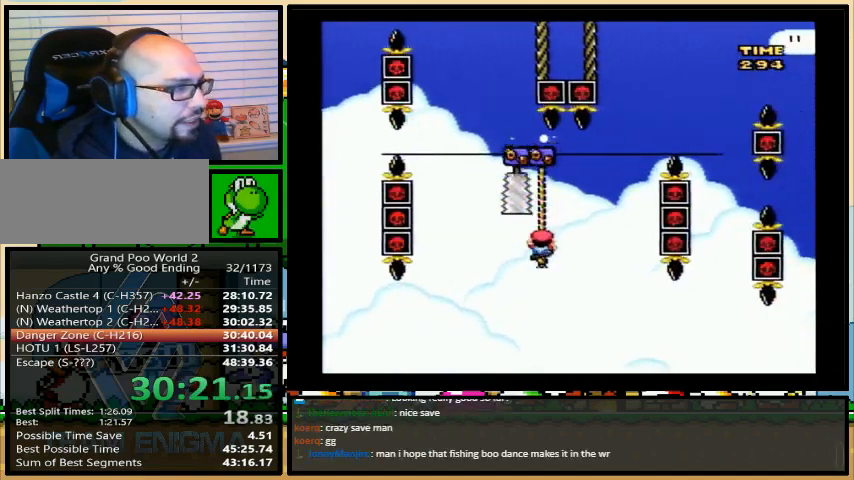
{"buttons": ["B", "Y", "DPAD_UP", "DPAD_RIGHT"], "events": [[133, "DPAD_UP", "up"], [333, "DPAD_RIGHT", "down"], [367, "DPAD_UP", "down"], [400, "B", "down"]]}
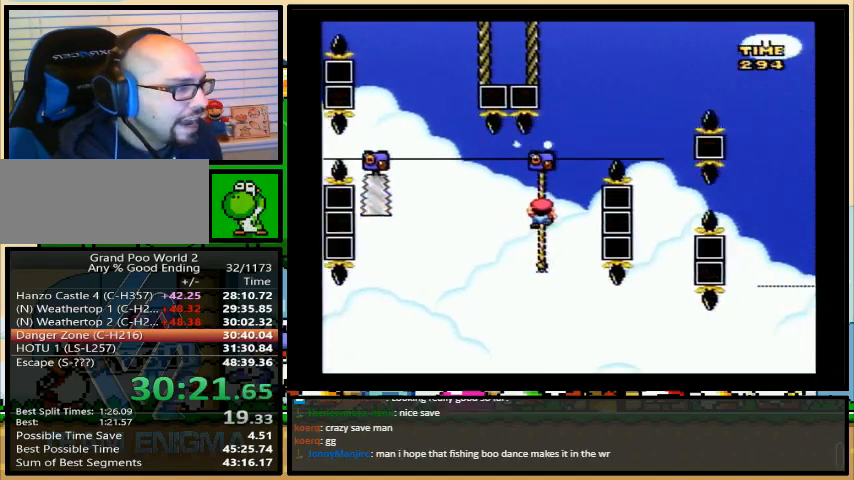
{"buttons": ["Y", "DPAD_UP", "DPAD_LEFT"], "events": [[233, "B", "up"], [300, "B", "down"], [467, "B", "up"], [467, "DPAD_LEFT", "down"], [467, "DPAD_RIGHT", "up"]]}
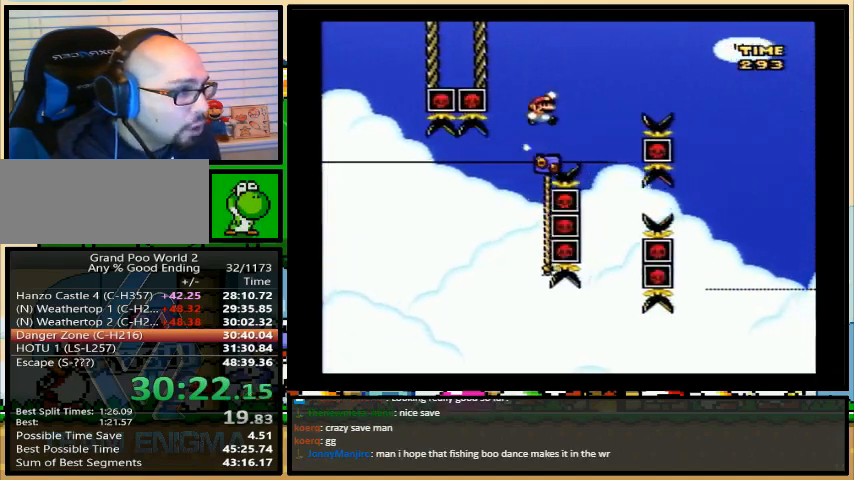
{"buttons": ["B", "Y", "DPAD_UP", "DPAD_RIGHT"], "events": [[233, "B", "down"], [267, "DPAD_LEFT", "up"], [267, "DPAD_RIGHT", "down"]]}
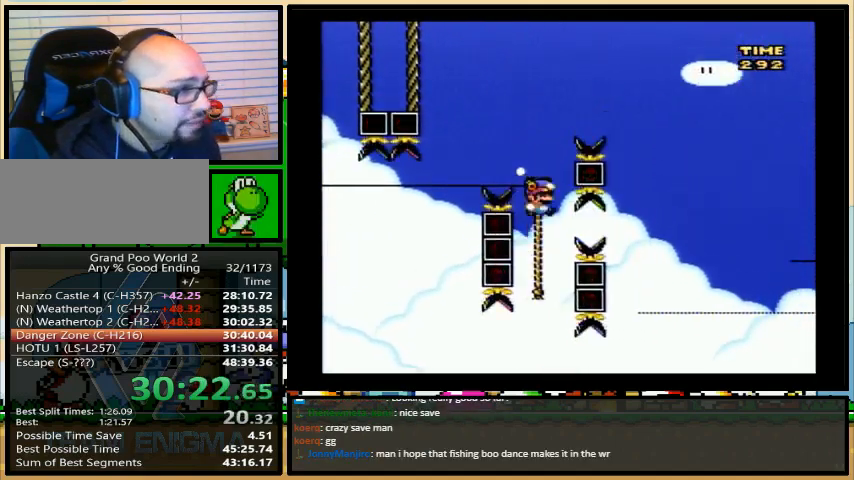
{"buttons": ["Y", "DPAD_UP", "DPAD_RIGHT"], "events": [[167, "B", "up"]]}
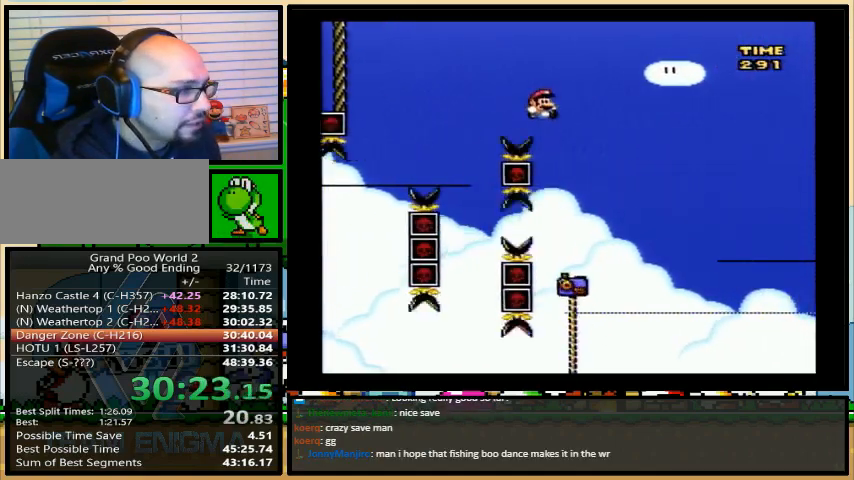
{"buttons": ["Y", "DPAD_DOWN", "DPAD_RIGHT"], "events": [[400, "DPAD_DOWN", "down"], [400, "DPAD_LEFT", "down"], [400, "DPAD_UP", "up"], [433, "DPAD_LEFT", "up"]]}
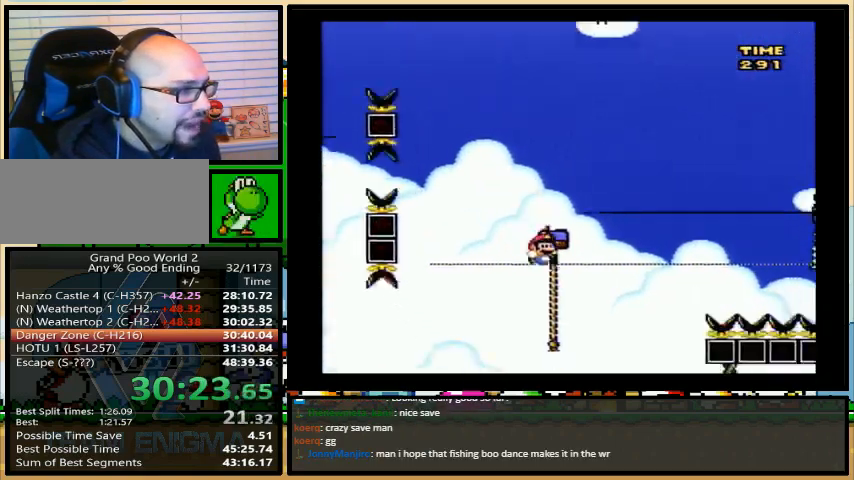
{"buttons": ["Y", "DPAD_UP"], "events": [[167, "DPAD_DOWN", "up"], [500, "DPAD_RIGHT", "up"], [500, "DPAD_UP", "down"]]}
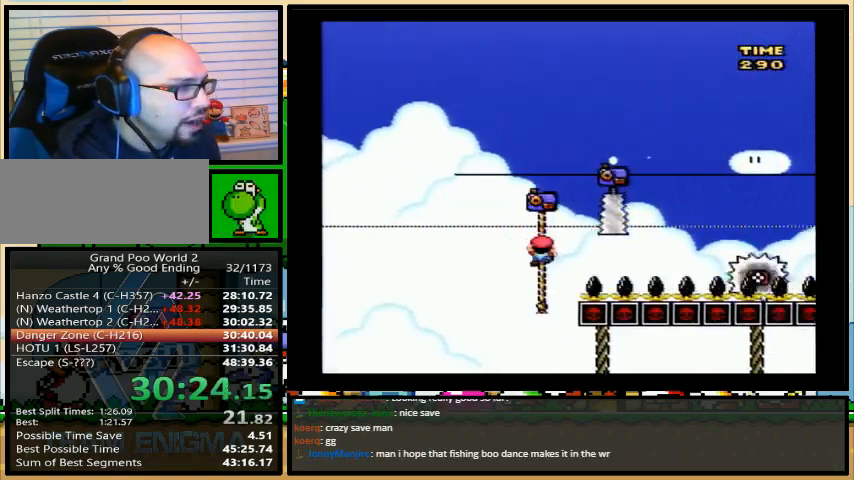
{"buttons": ["Y", "DPAD_DOWN"], "events": [[267, "DPAD_UP", "up"], [367, "DPAD_DOWN", "down"]]}
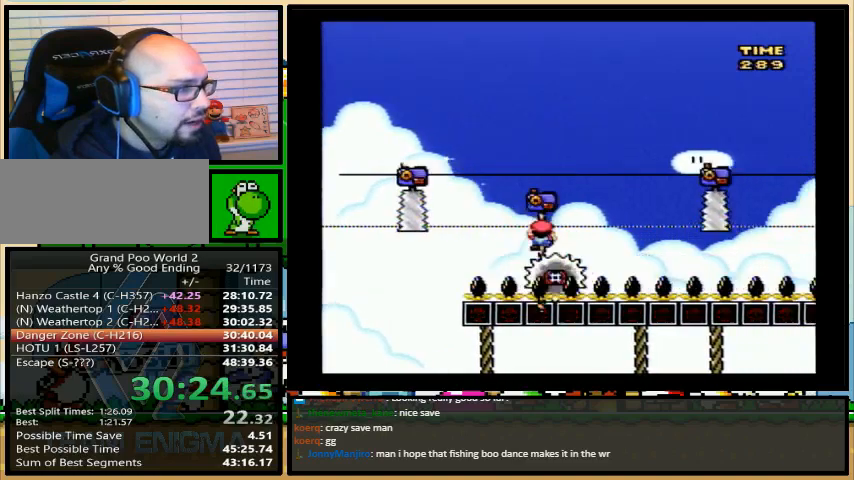
{"buttons": ["Y", "DPAD_UP"], "events": [[33, "DPAD_DOWN", "up"], [267, "DPAD_UP", "down"]]}
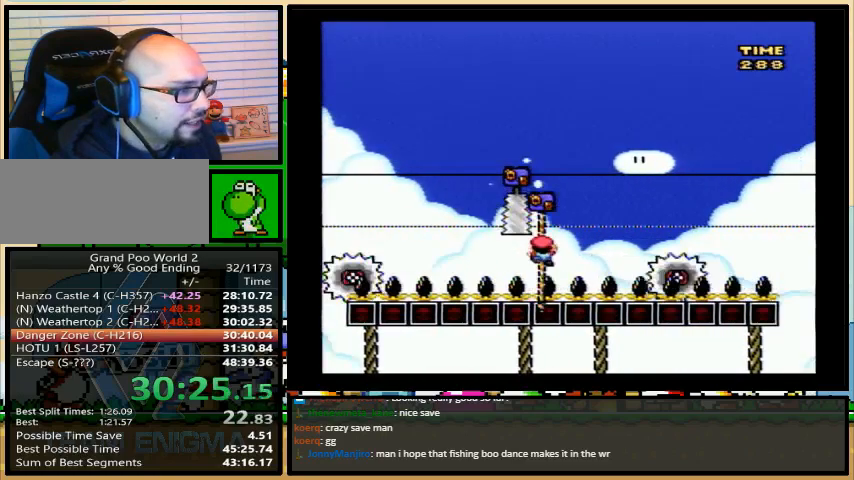
{"buttons": ["Y"], "events": [[33, "DPAD_UP", "up"], [200, "DPAD_DOWN", "down"], [267, "DPAD_DOWN", "up"]]}
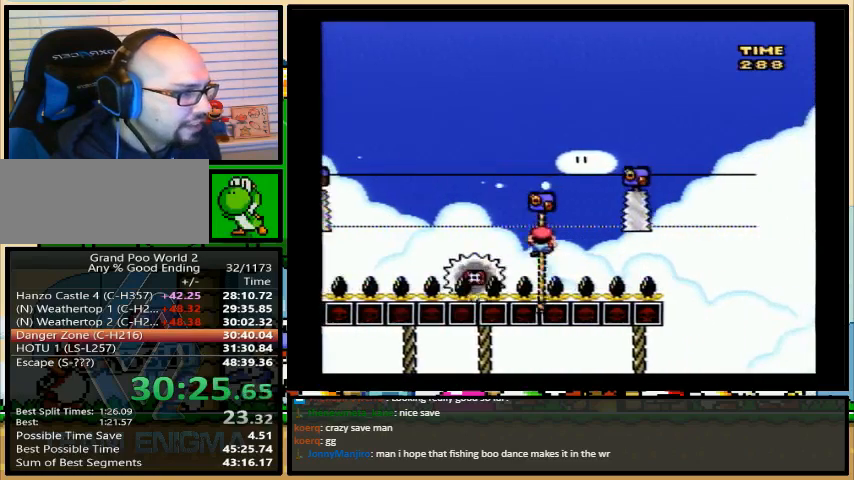
{"buttons": ["Y"], "events": []}
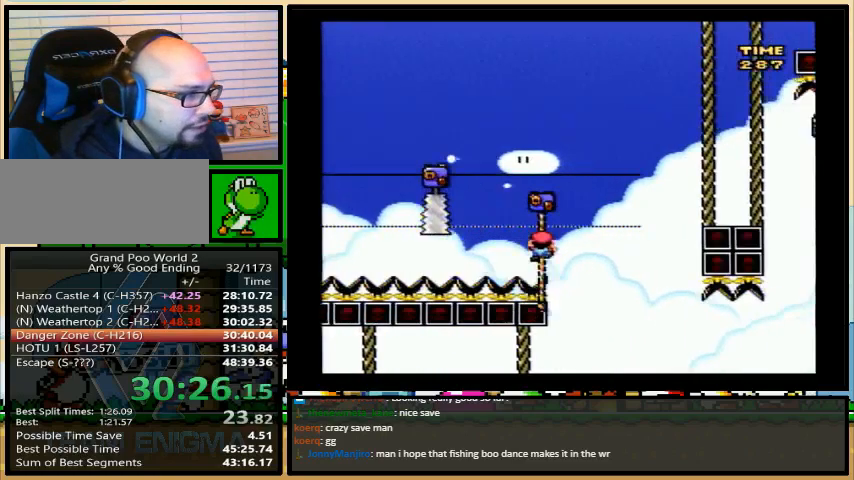
{"buttons": ["Y", "DPAD_UP", "DPAD_RIGHT"], "events": [[467, "DPAD_RIGHT", "down"], [500, "DPAD_UP", "down"]]}
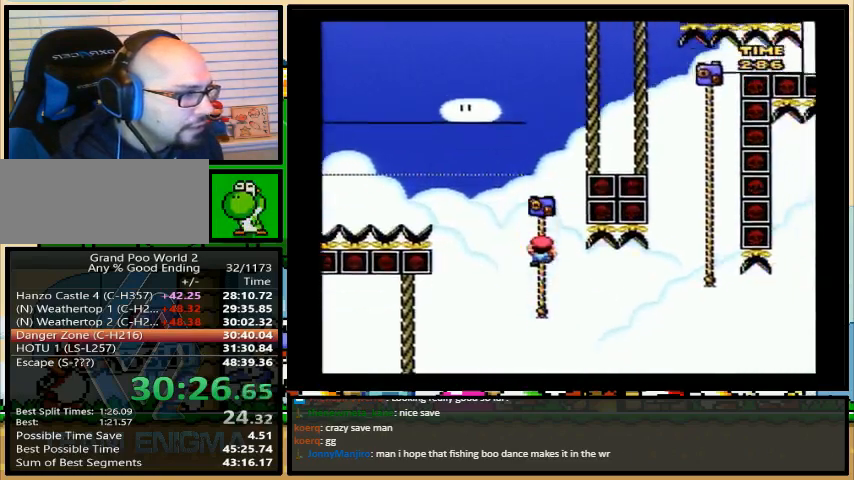
{"buttons": ["Y", "DPAD_UP", "DPAD_RIGHT"], "events": [[67, "B", "down"], [500, "B", "up"]]}
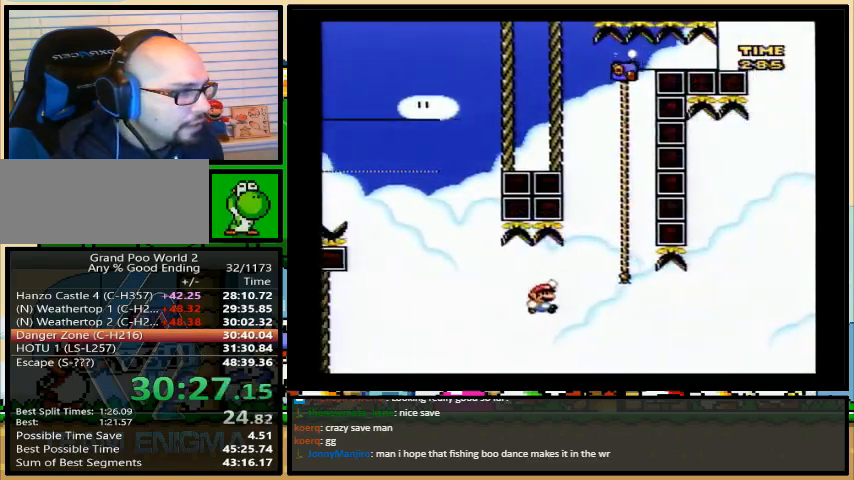
{"buttons": ["Y", "DPAD_UP", "DPAD_RIGHT"], "events": [[133, "B", "down"], [133, "DPAD_LEFT", "down"], [267, "B", "up"], [267, "DPAD_UP", "up"], [367, "DPAD_LEFT", "up"], [367, "DPAD_UP", "down"], [400, "DPAD_UP", "up"], [433, "DPAD_UP", "down"]]}
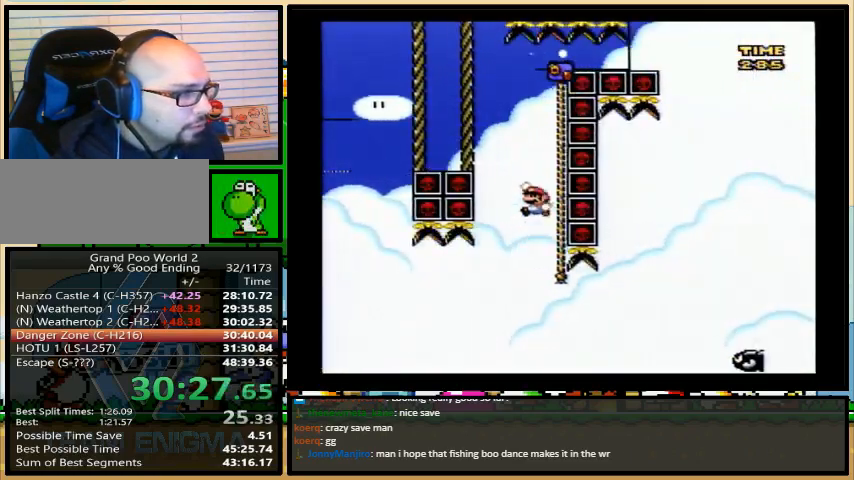
{"buttons": ["B", "Y", "DPAD_UP", "DPAD_RIGHT"], "events": [[133, "B", "down"]]}
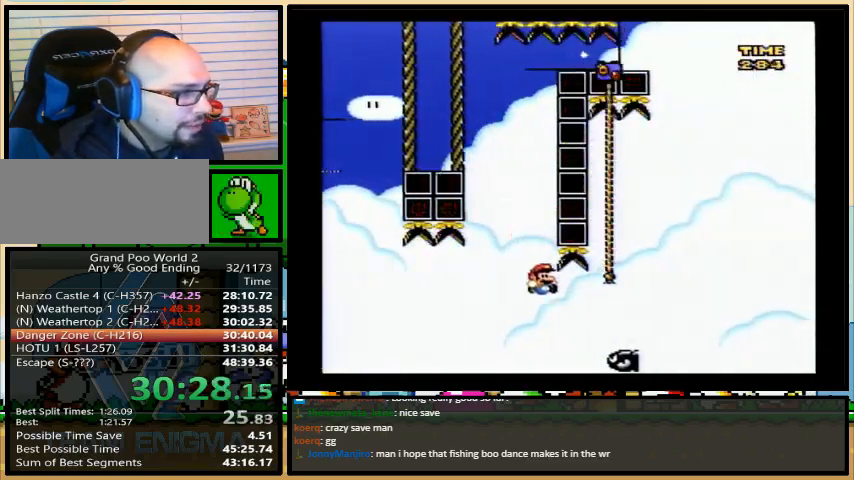
{"buttons": ["B", "Y", "DPAD_RIGHT"], "events": [[33, "DPAD_LEFT", "down"], [167, "B", "up"], [200, "DPAD_LEFT", "up"], [267, "DPAD_UP", "up"], [300, "B", "down"], [367, "B", "up"], [500, "B", "down"]]}